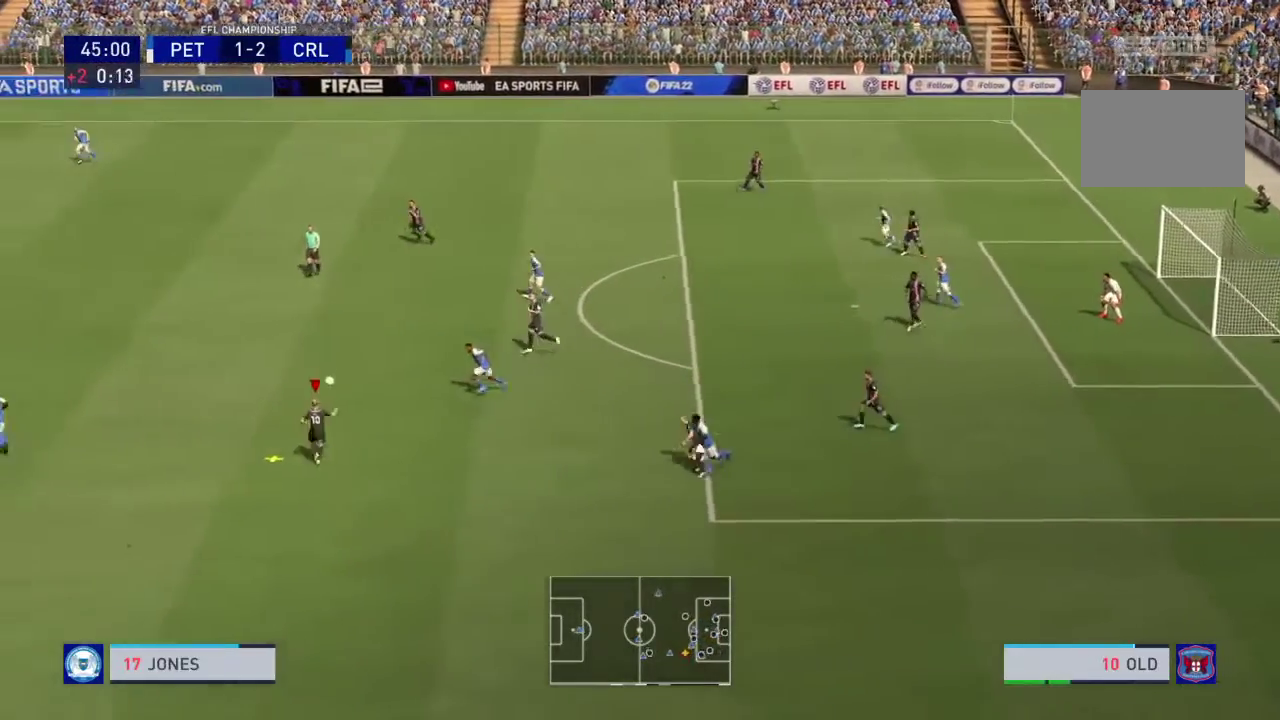
Gameplay with a controller (PlayStation layout); each line is a JSON object with the inputs held at the frame after it (dt_ms = milliseconds from this image to that frame). "events" lists button and stick changes between this image and that frame as [ms after this image, input, new state], when the widget could be followed in between. This overlay highlights the sticks when they move; stick clicks (L3 R3) are not distinguishable. Not read: L2 L3 R3.
{"dt_ms": 801, "buttons": [], "left_stick": "center", "right_stick": "center"}
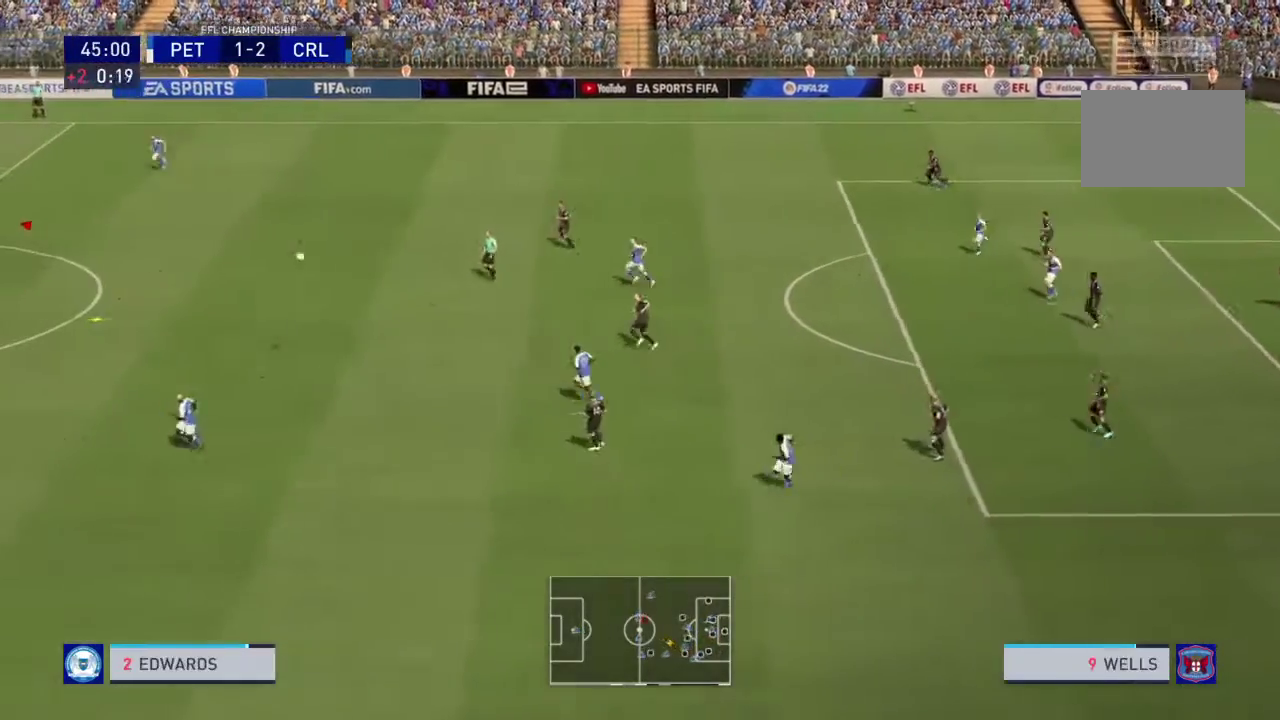
{"dt_ms": 300, "buttons": [], "left_stick": "center", "right_stick": "center", "events": []}
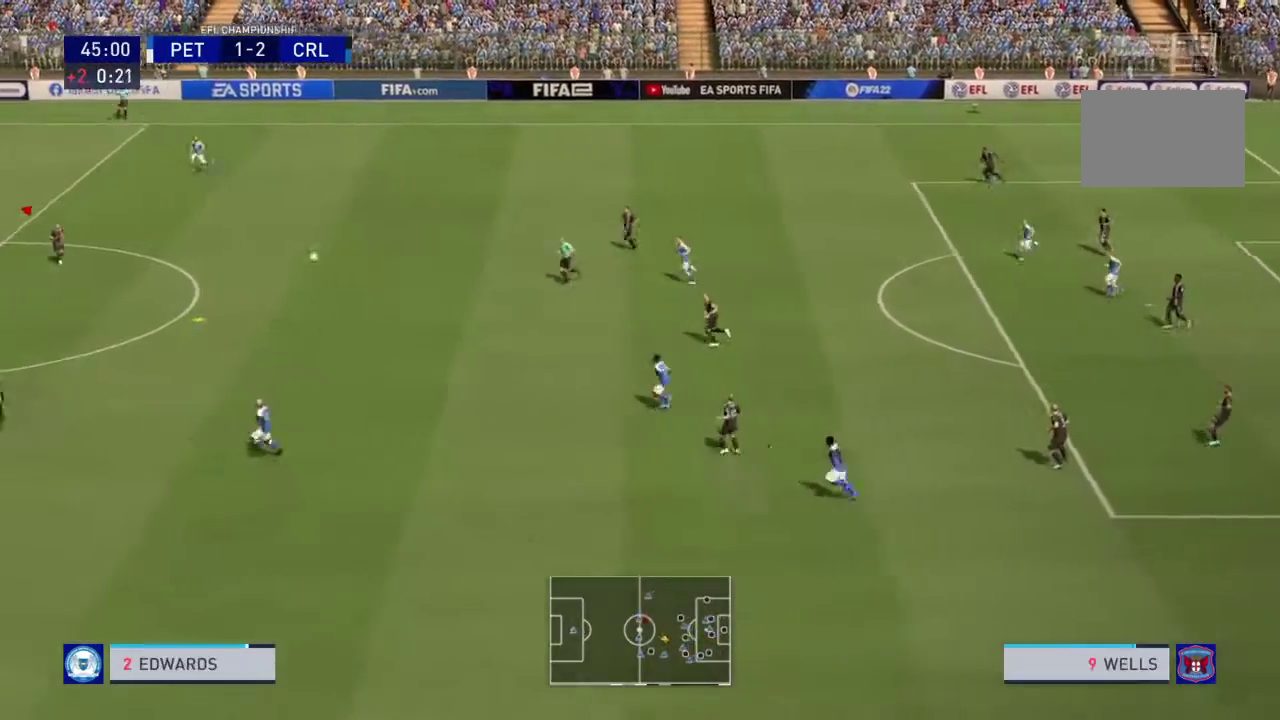
{"dt_ms": 500, "buttons": [], "left_stick": "up-right", "right_stick": "center", "events": [[100, "left_stick", "up-right"]]}
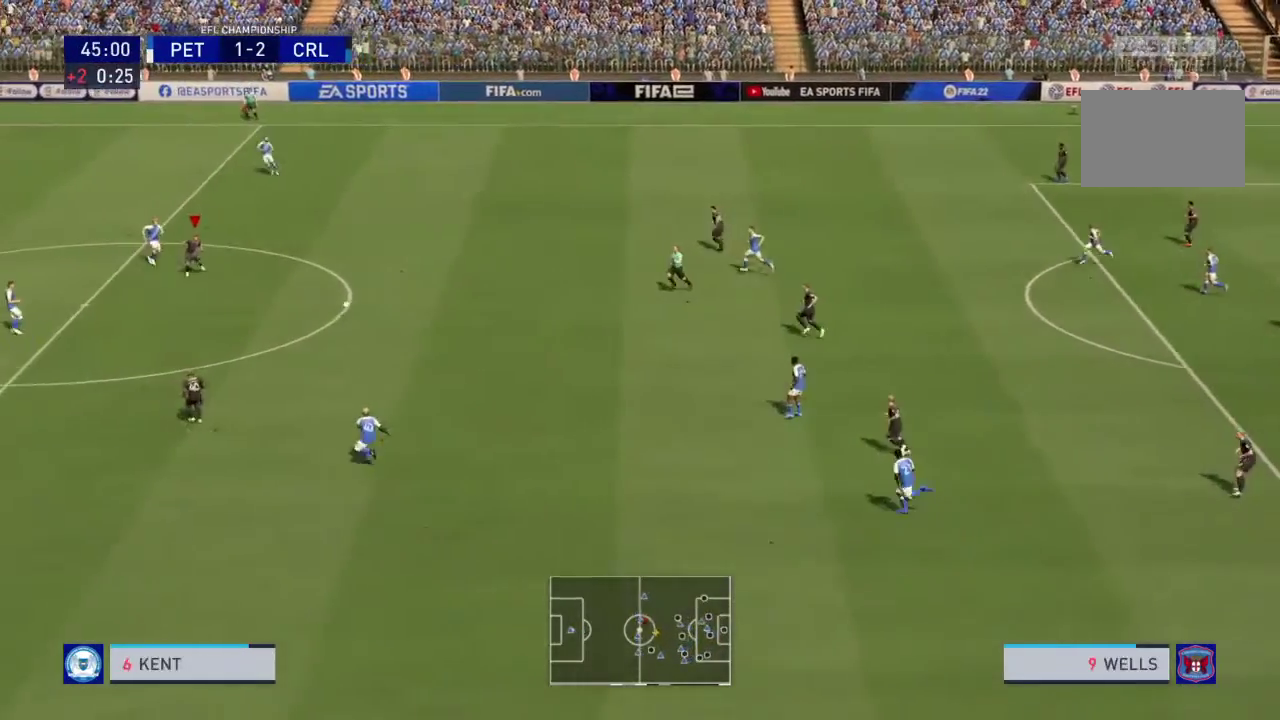
{"dt_ms": 501, "buttons": [], "left_stick": "center", "right_stick": "center", "events": [[34, "left_stick", "right"], [167, "left_stick", "center"], [201, "CROSS", "down"], [334, "CROSS", "up"]]}
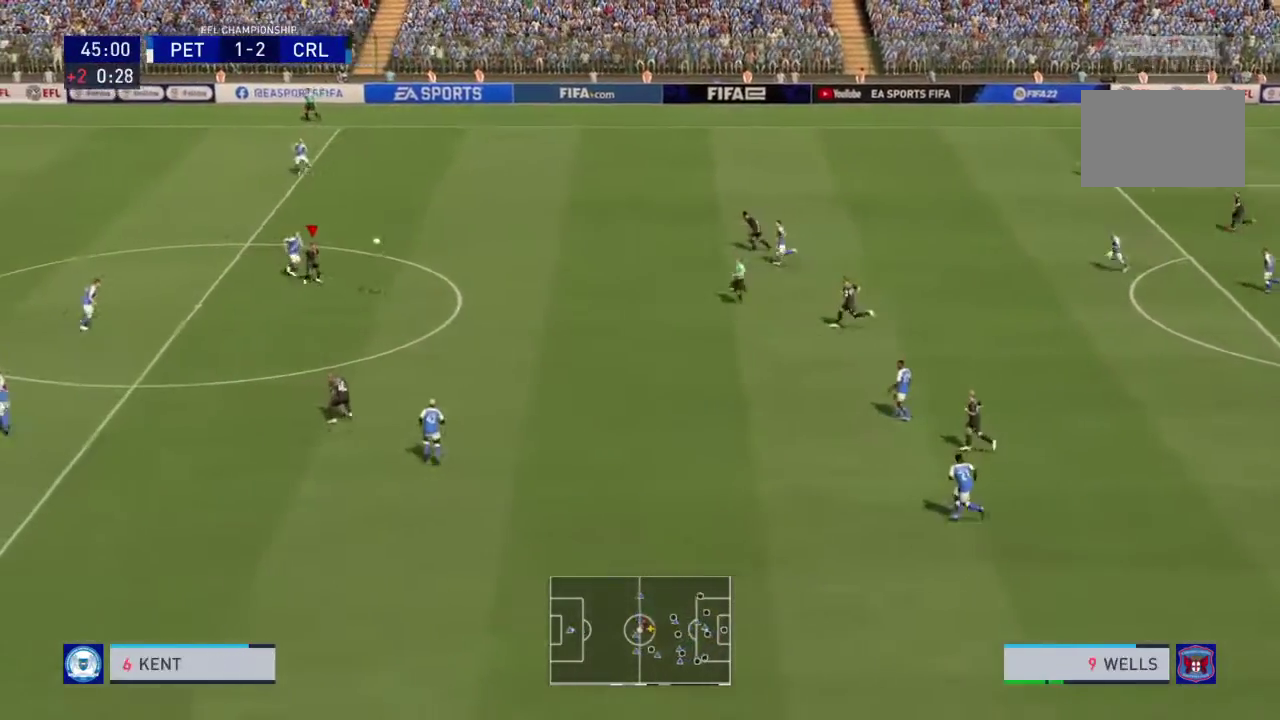
{"dt_ms": 300, "buttons": [], "left_stick": "center", "right_stick": "center", "events": []}
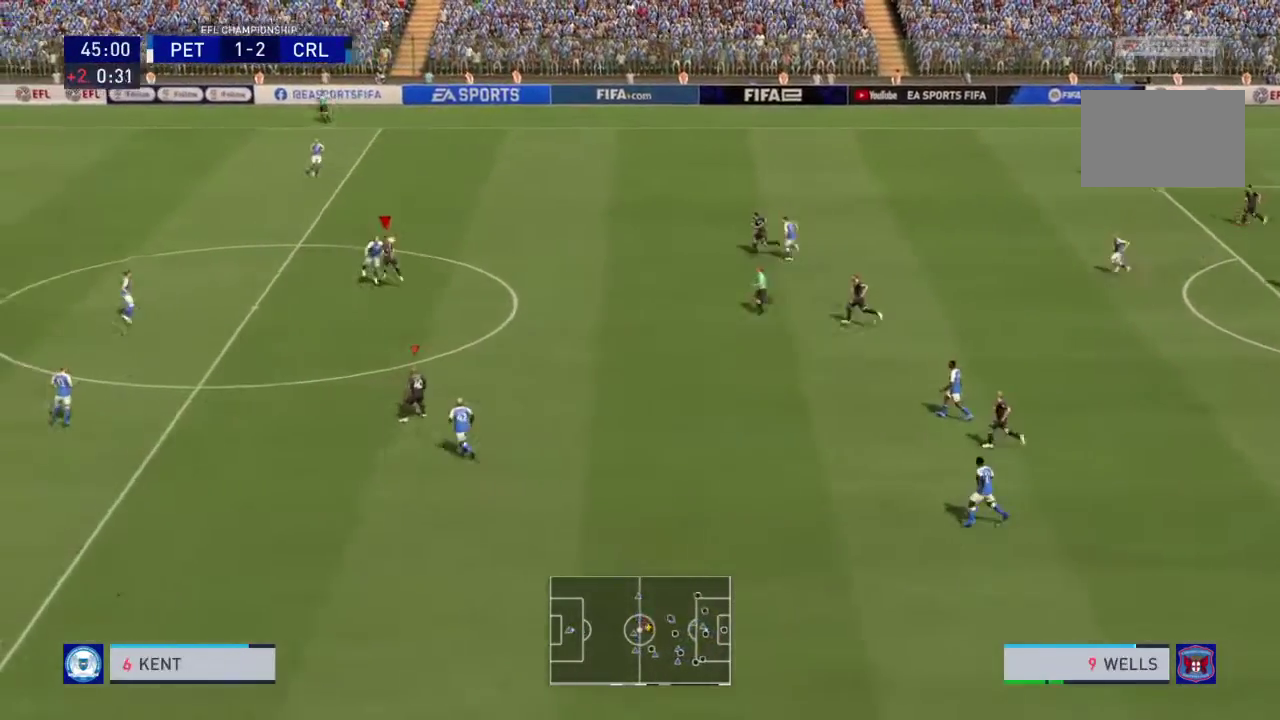
{"dt_ms": 801, "buttons": [], "left_stick": "up", "right_stick": "center"}
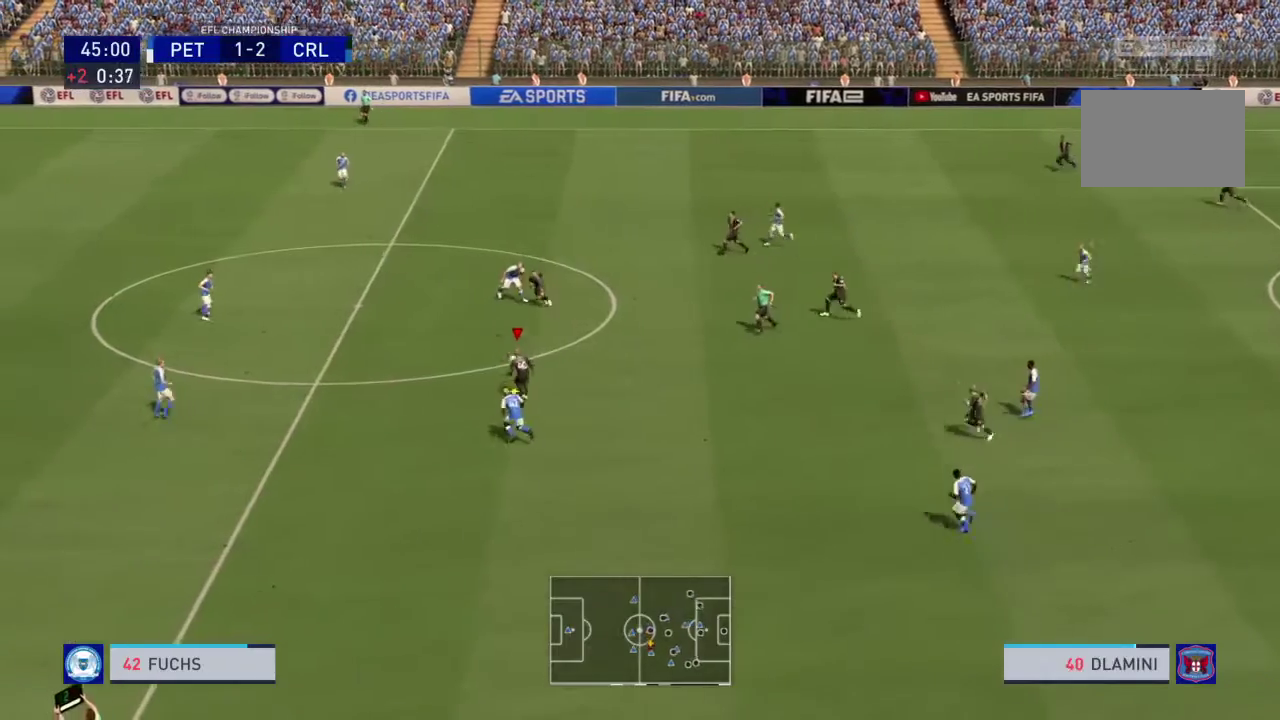
{"dt_ms": 400, "buttons": ["R2"], "left_stick": "up-left", "right_stick": "center", "events": [[100, "left_stick", "up-left"], [234, "R2", "down"]]}
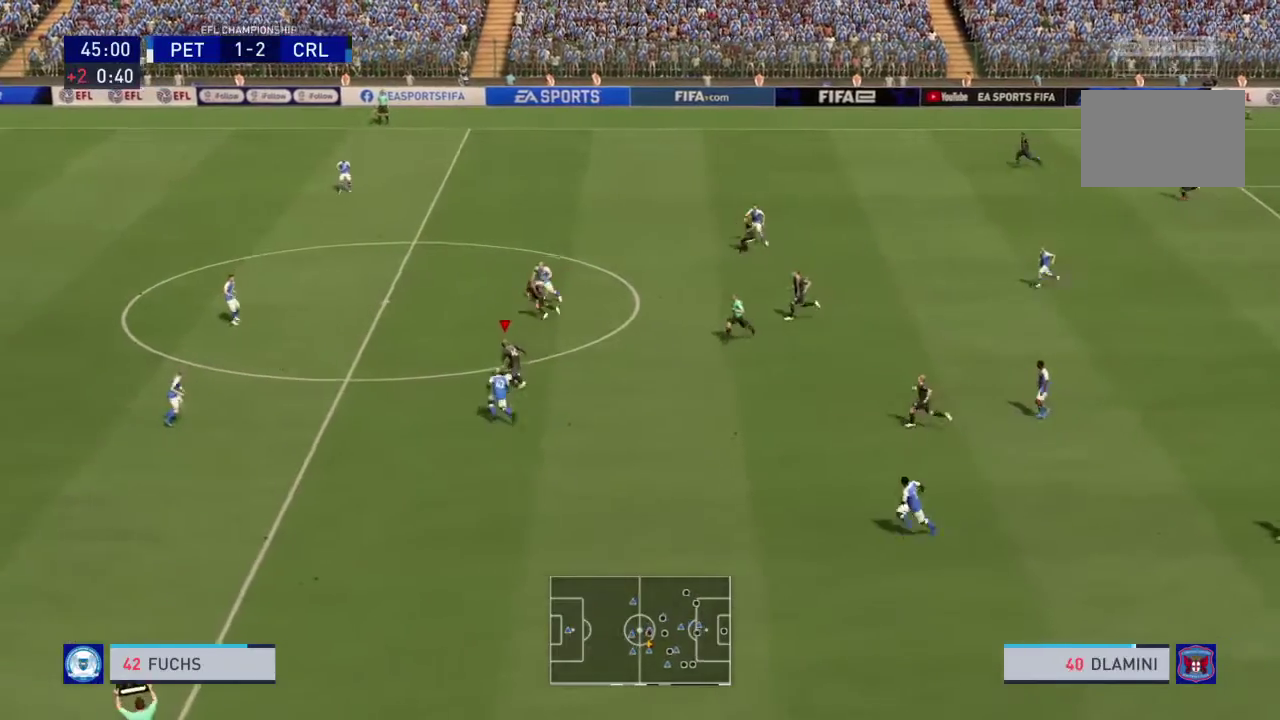
{"dt_ms": 401, "buttons": ["R2"], "left_stick": "up-left", "right_stick": "center", "events": []}